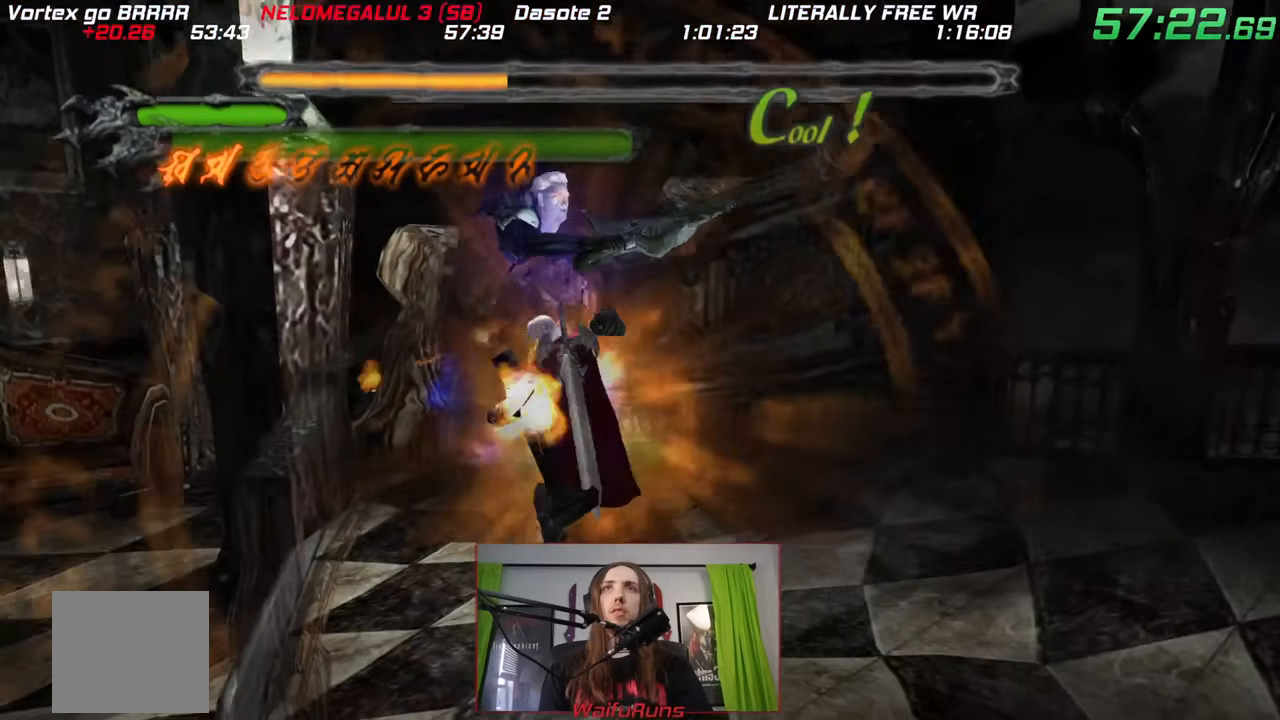
Gameplay with a controller (Nintendo layout); each line is a JSON object with the inputs held at the frame after it (dt_ms = milliseconds from this image to that frame). "events" lists button and stick changes between this image and that frame as [ms after this image, input, new state], when the widget could be followed in between. Not read: A HOME L2 L3 R3 SELECT START.
{"dt_ms": 500, "buttons": [], "left_stick": "center", "right_stick": "center", "events": []}
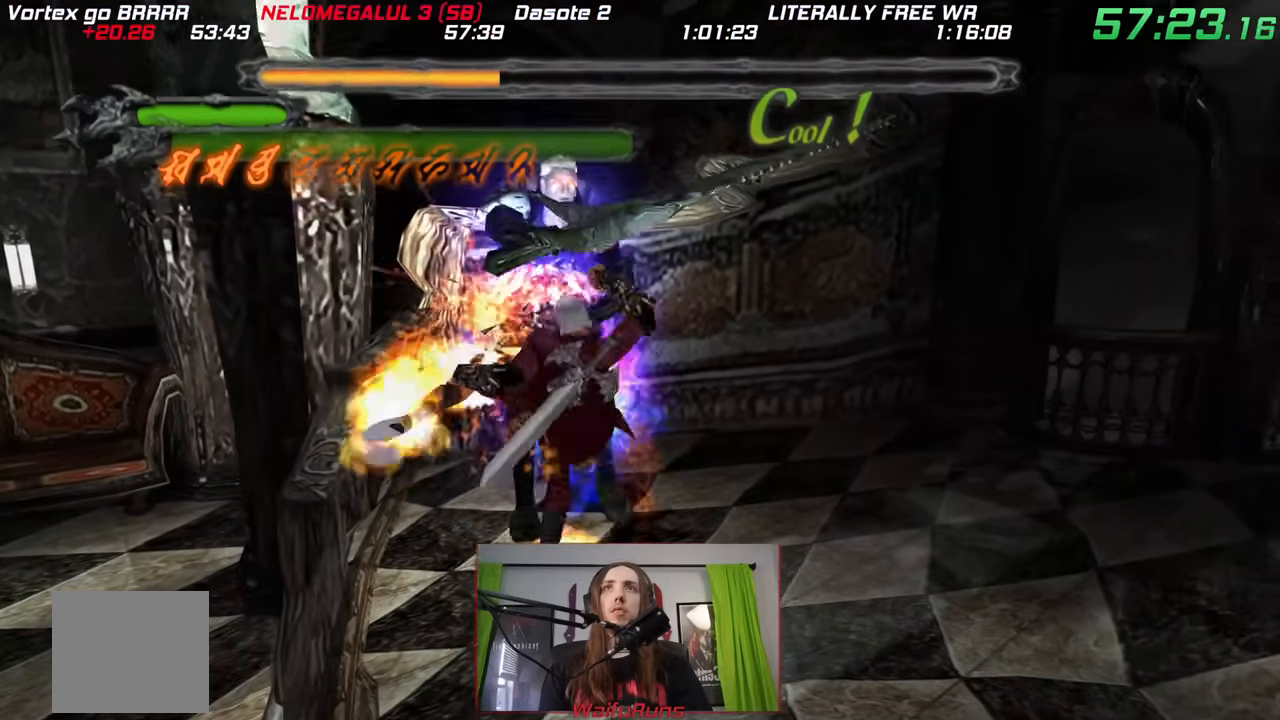
{"dt_ms": 500, "buttons": [], "left_stick": "right", "right_stick": "center", "events": [[200, "left_stick", "right"]]}
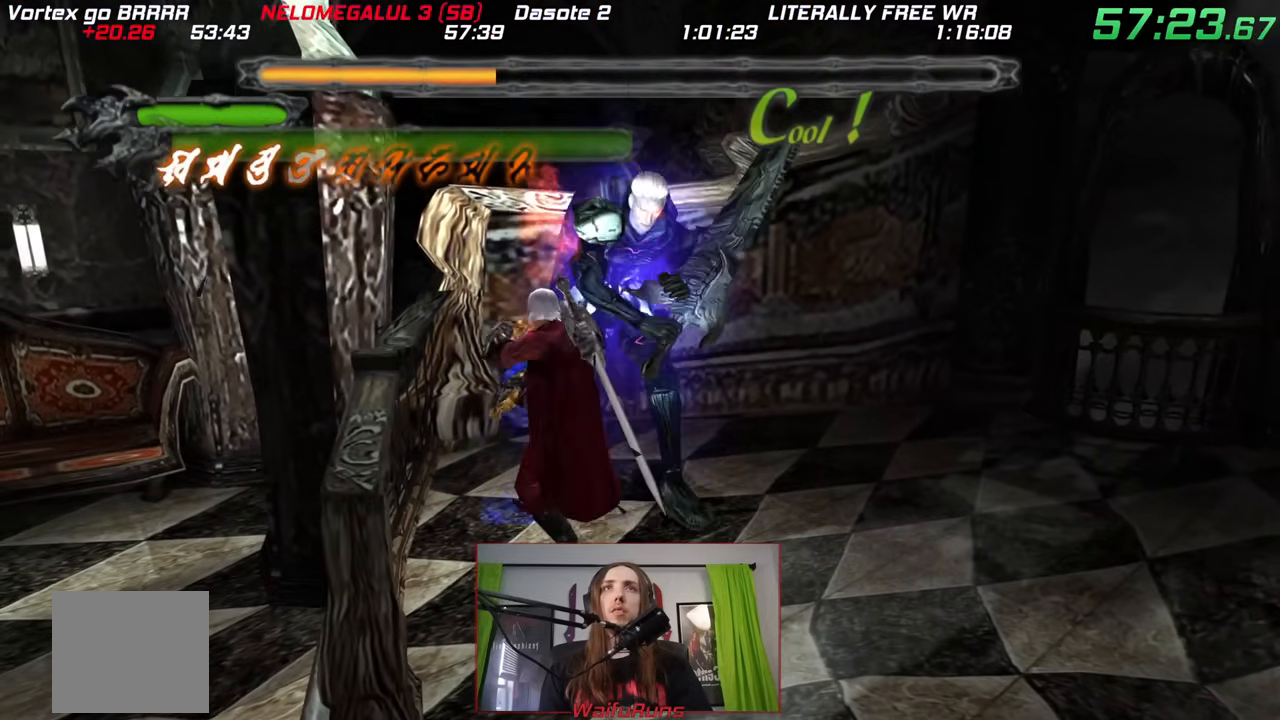
{"dt_ms": 500, "buttons": [], "left_stick": "up-right", "right_stick": "center", "events": [[483, "left_stick", "up-right"]]}
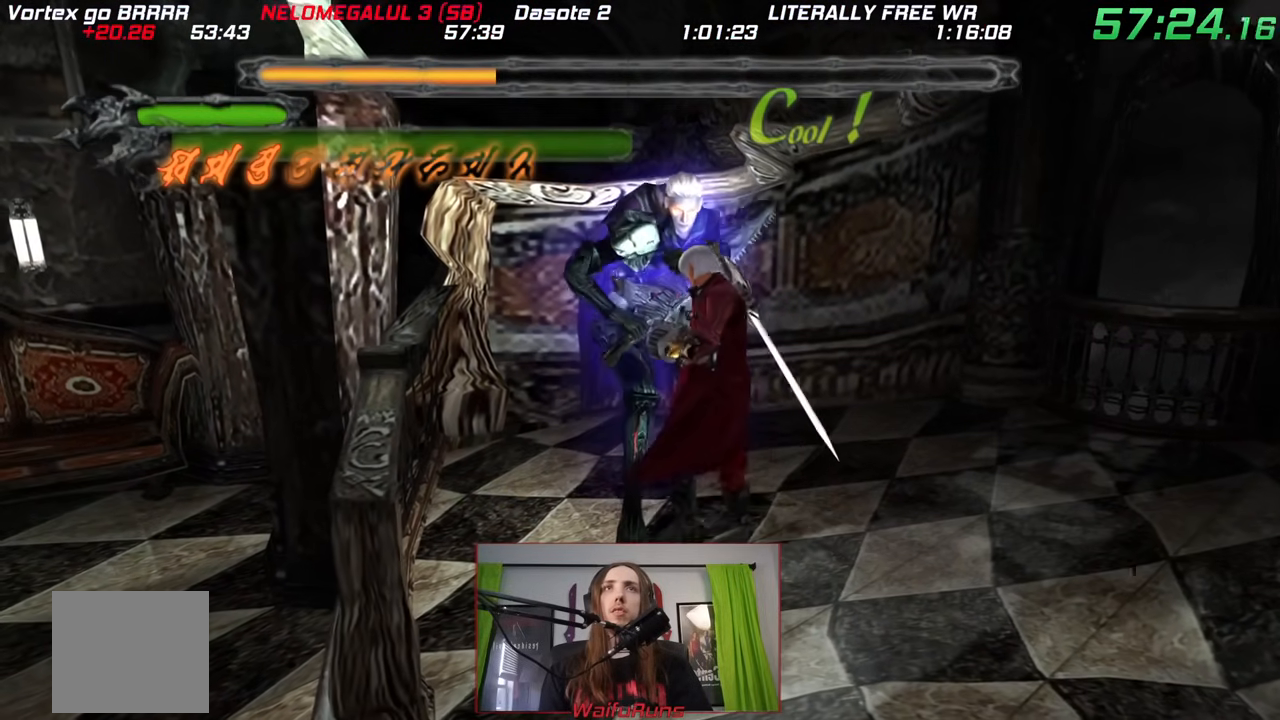
{"dt_ms": 500, "buttons": ["X"], "left_stick": "center", "right_stick": "center"}
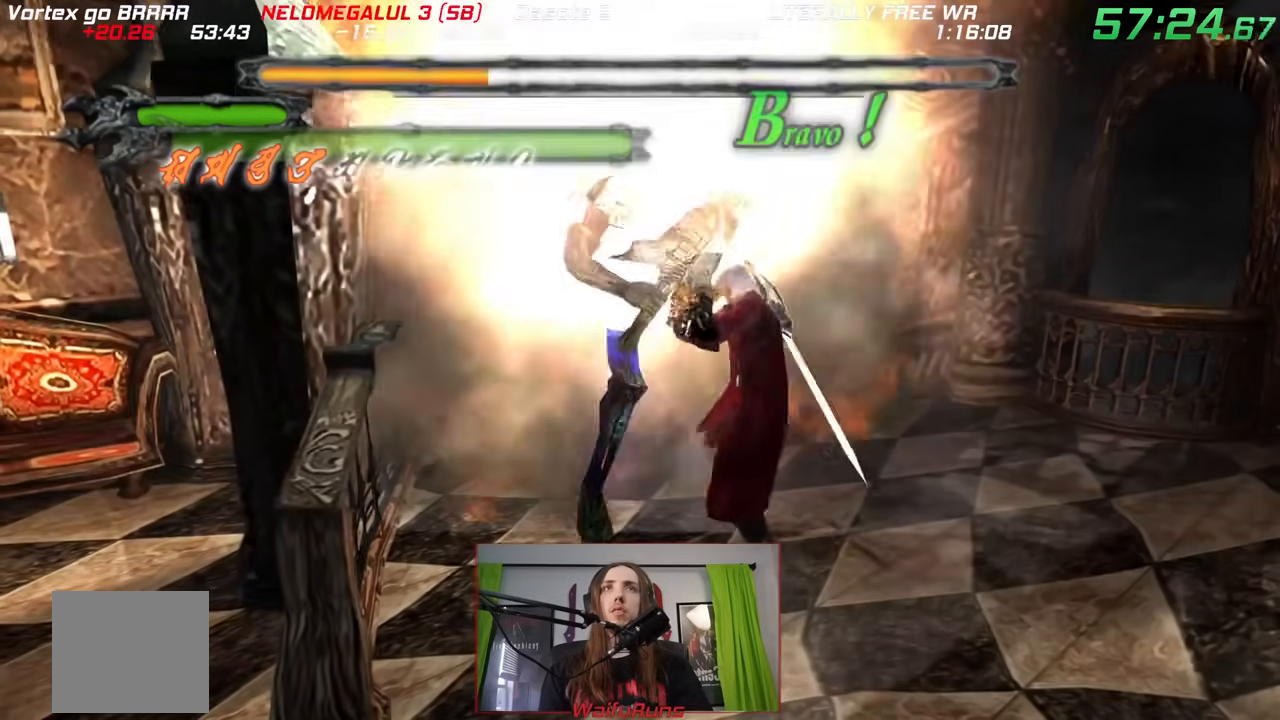
{"dt_ms": 500, "buttons": ["X"], "left_stick": "center", "right_stick": "center", "events": []}
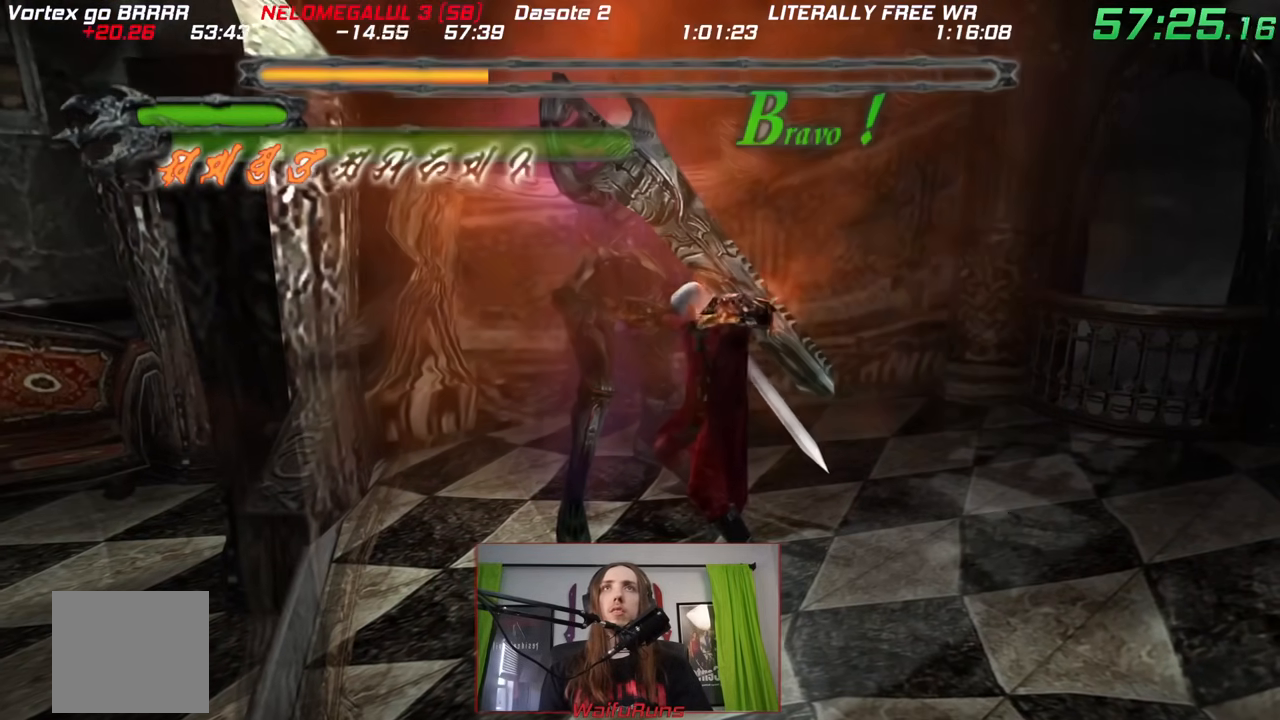
{"dt_ms": 500, "buttons": ["X"], "left_stick": "center", "right_stick": "center", "events": []}
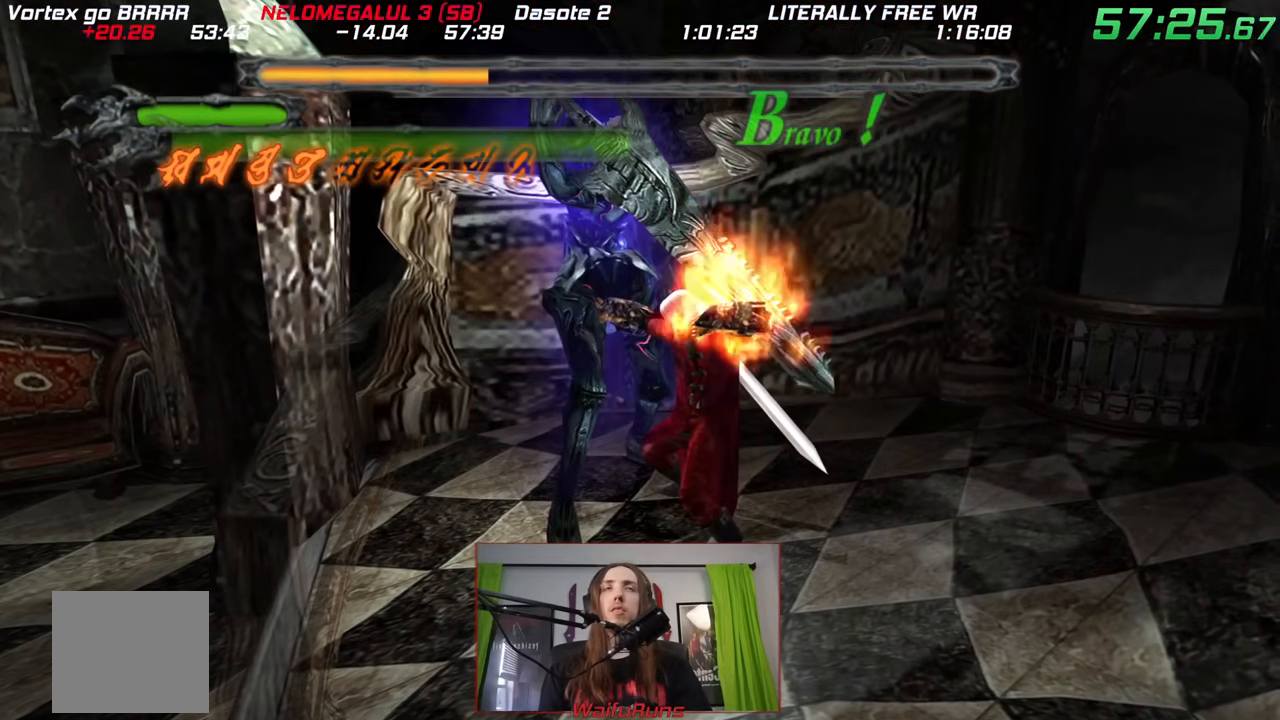
{"dt_ms": 1000, "buttons": [], "left_stick": "center", "right_stick": "center"}
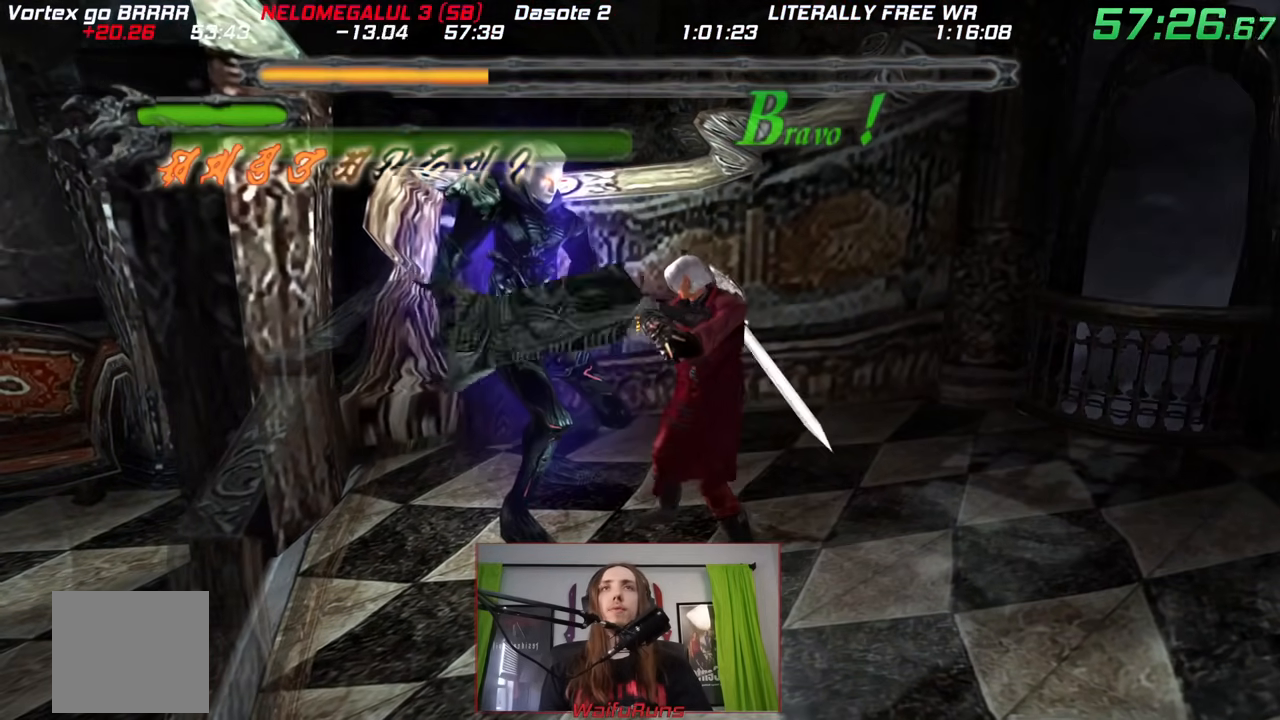
{"dt_ms": 500, "buttons": ["X"], "left_stick": "center", "right_stick": "center"}
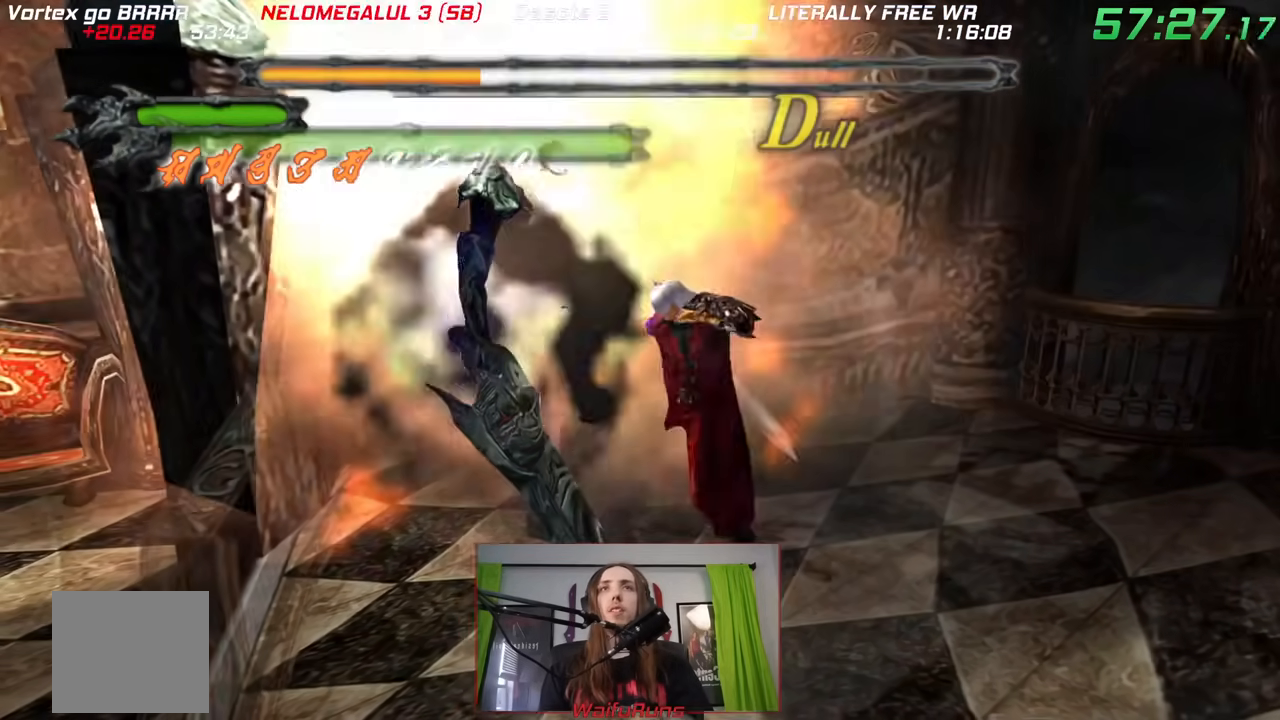
{"dt_ms": 500, "buttons": ["X"], "left_stick": "center", "right_stick": "center", "events": []}
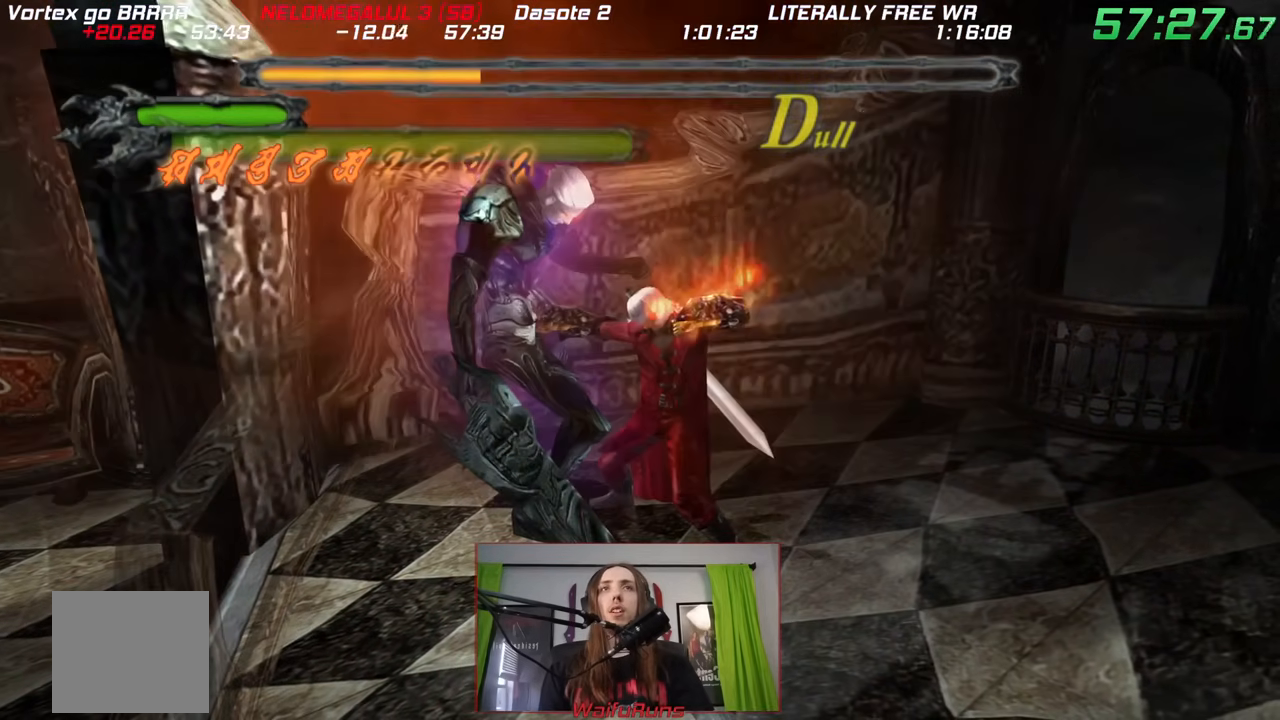
{"dt_ms": 500, "buttons": ["X"], "left_stick": "center", "right_stick": "center", "events": []}
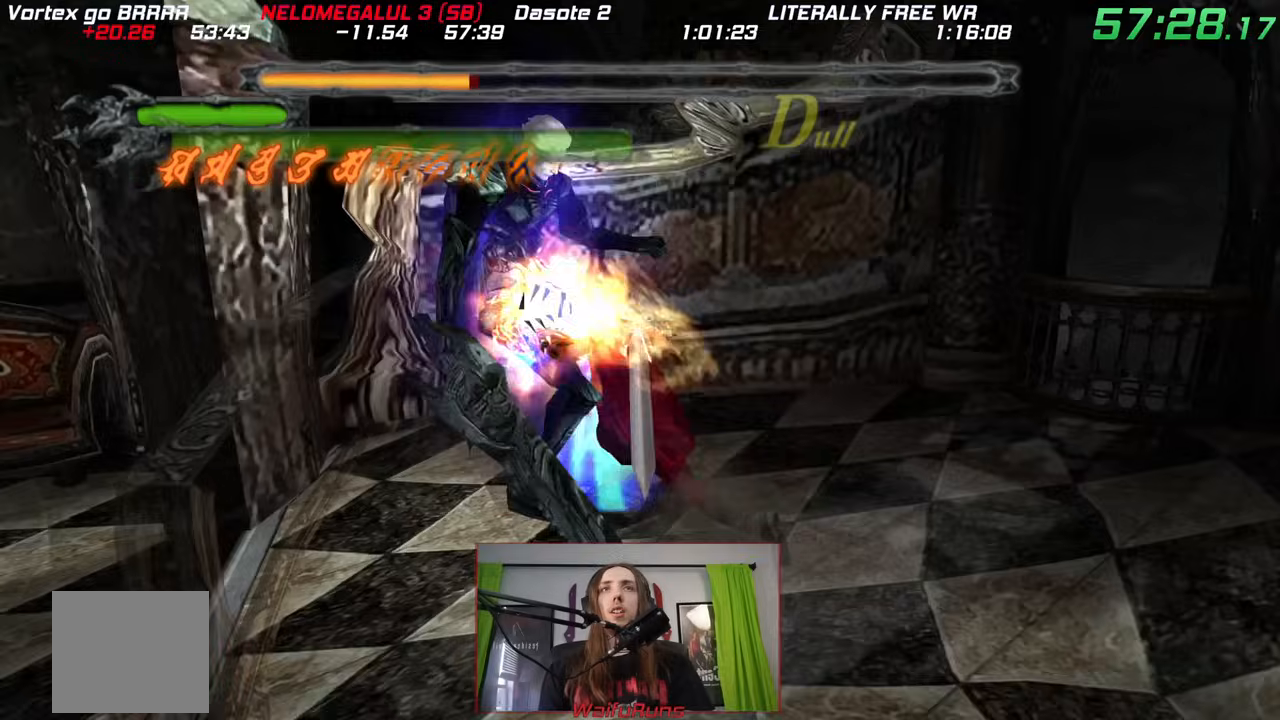
{"dt_ms": 500, "buttons": ["B"], "left_stick": "right", "right_stick": "center", "events": [[17, "left_stick", "right"], [117, "X", "up"], [217, "B", "down"]]}